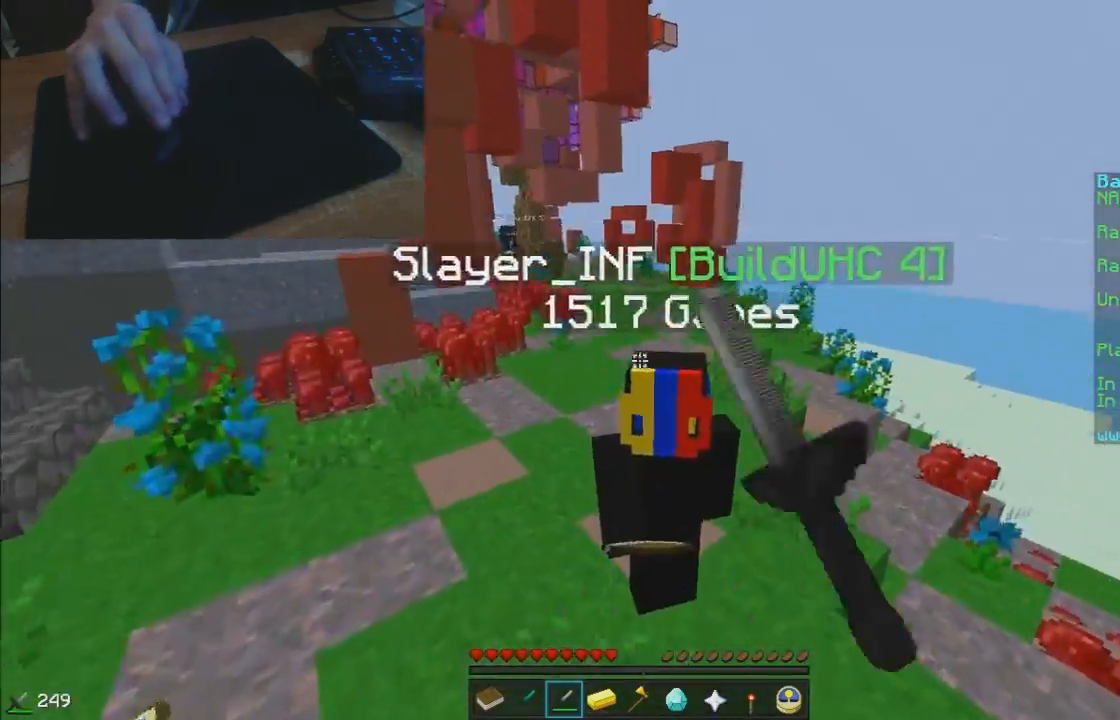
Gameplay with keyboard and mouse; each line is a JSON object with the keys and mouse buttons held at the frame after it. "events" lists presses ("down") and releases ("up") of "a", "d", "s", "w", "mouse_left" and "mouse_right" between this image and that frame as [ms after this image, input, new state], when the widget could be followed in between. "mouse_left", "mouse_right" = the "left", "right" buttons of the "mouse" list. No other keys are recorded. Fast repeated clicks can show as one long hold. Mouse movement is not recorded.
{"keys": ["d", "w"], "mouse": [], "events": [[100, "mouse_left", "down"], [150, "mouse_left", "up"], [300, "d", "down"], [367, "mouse_left", "down"], [450, "mouse_left", "up"]]}
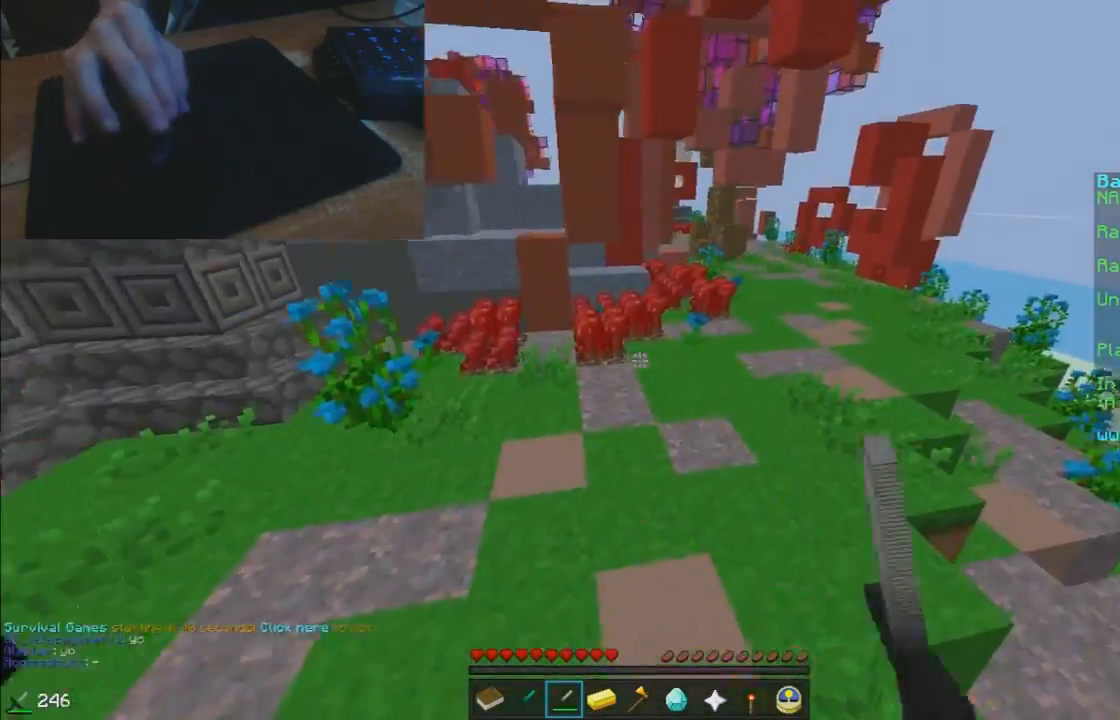
{"keys": ["w"], "mouse": [], "events": [[50, "d", "up"], [100, "mouse_left", "down"], [150, "mouse_left", "up"], [250, "mouse_left", "down"], [300, "mouse_left", "up"], [400, "mouse_left", "down"], [450, "mouse_left", "up"]]}
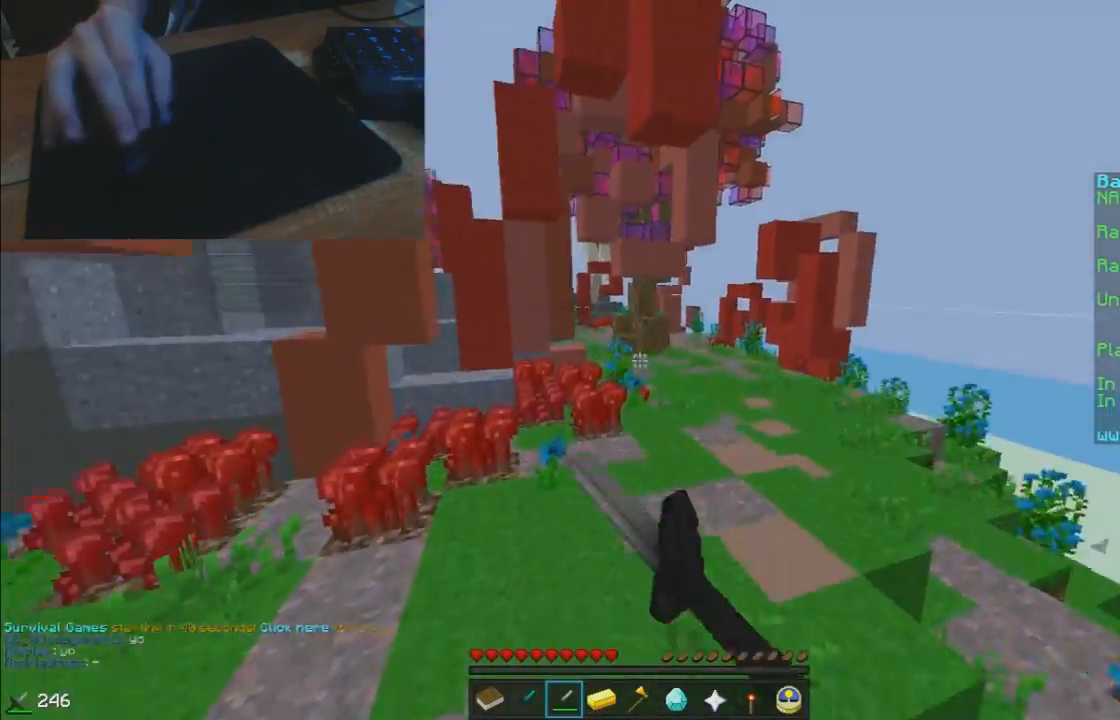
{"keys": ["w"], "mouse": ["left"], "events": [[50, "mouse_left", "down"], [100, "w", "up"], [150, "mouse_left", "up"], [200, "mouse_left", "down"], [200, "w", "down"], [250, "mouse_left", "up"], [350, "mouse_left", "down"], [400, "mouse_left", "up"], [500, "mouse_left", "down"]]}
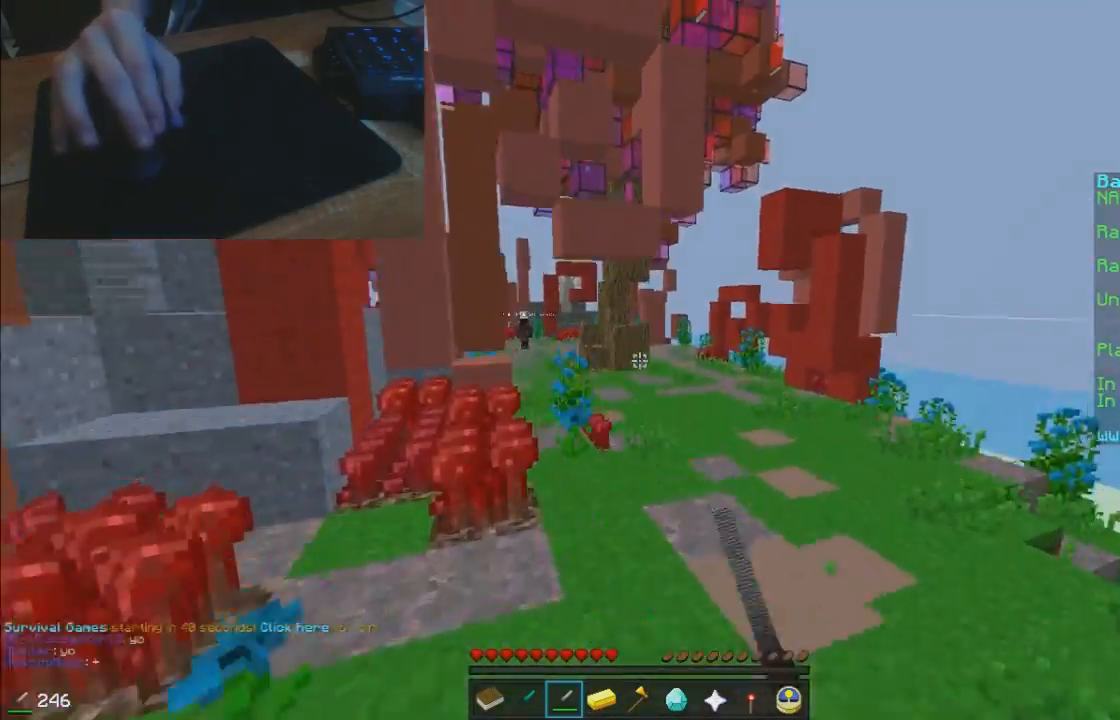
{"keys": ["w"], "mouse": [], "events": [[50, "mouse_left", "up"]]}
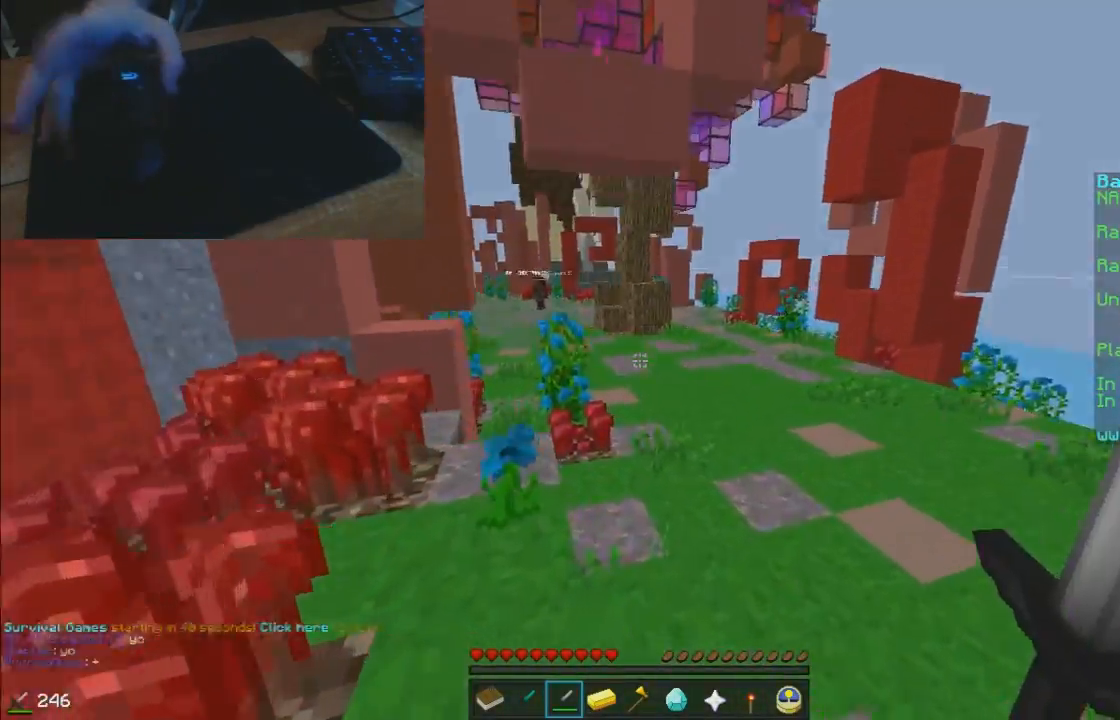
{"keys": [], "mouse": [], "events": [[200, "w", "up"]]}
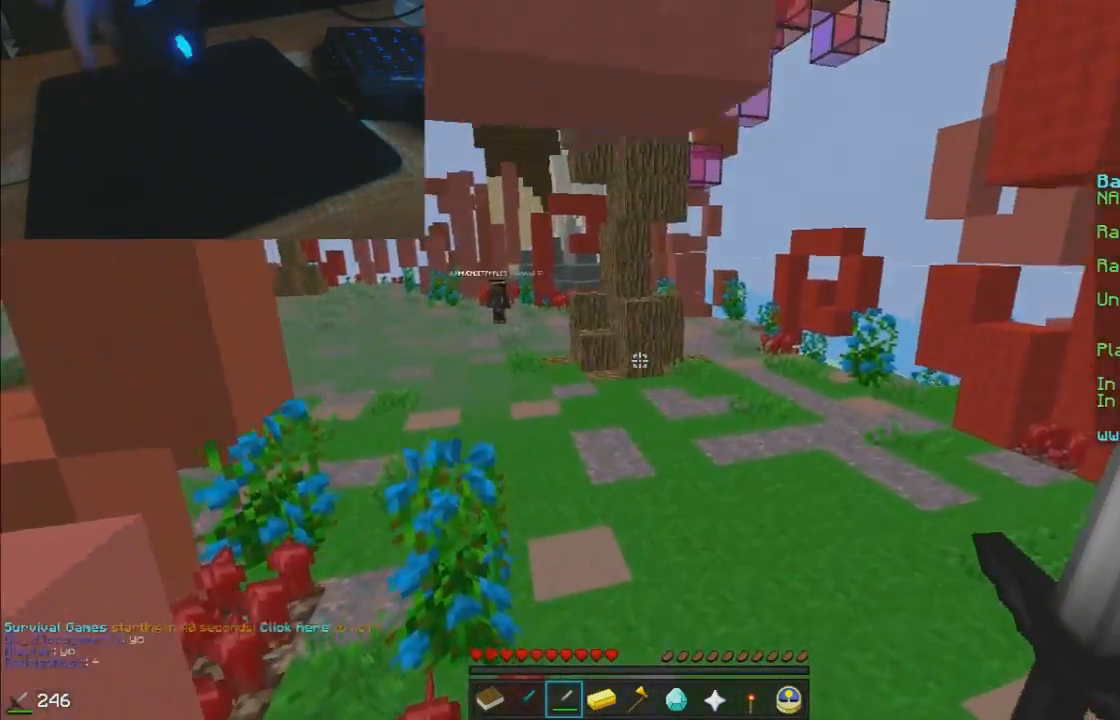
{"keys": [], "mouse": [], "events": []}
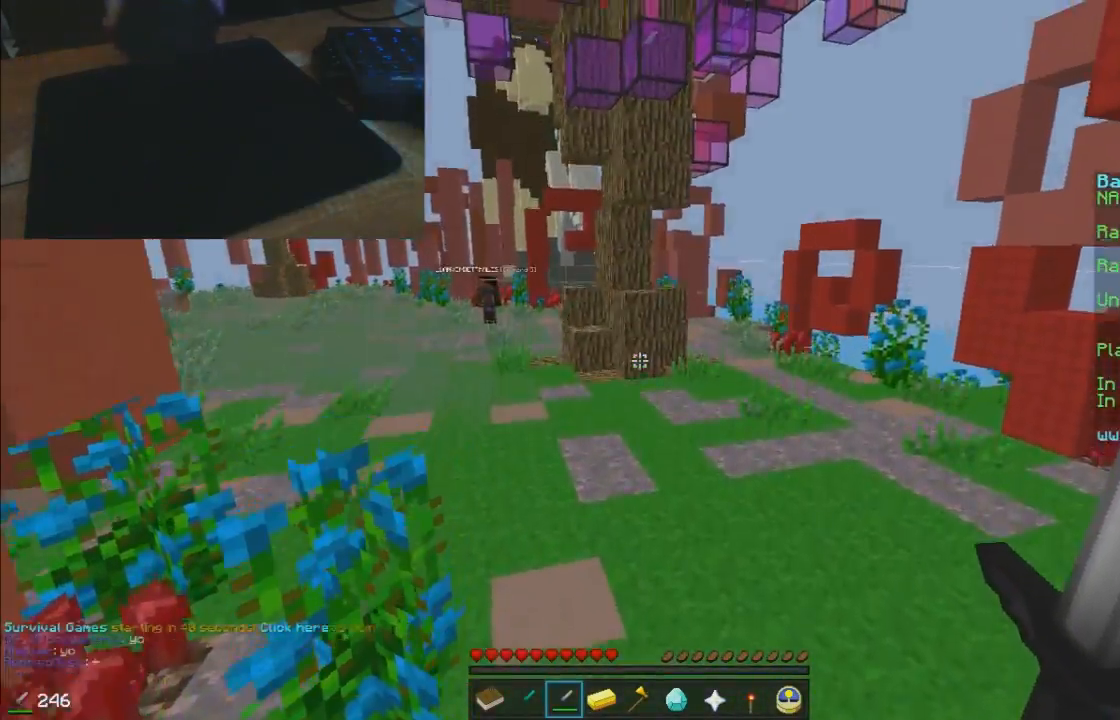
{"keys": [], "mouse": [], "events": []}
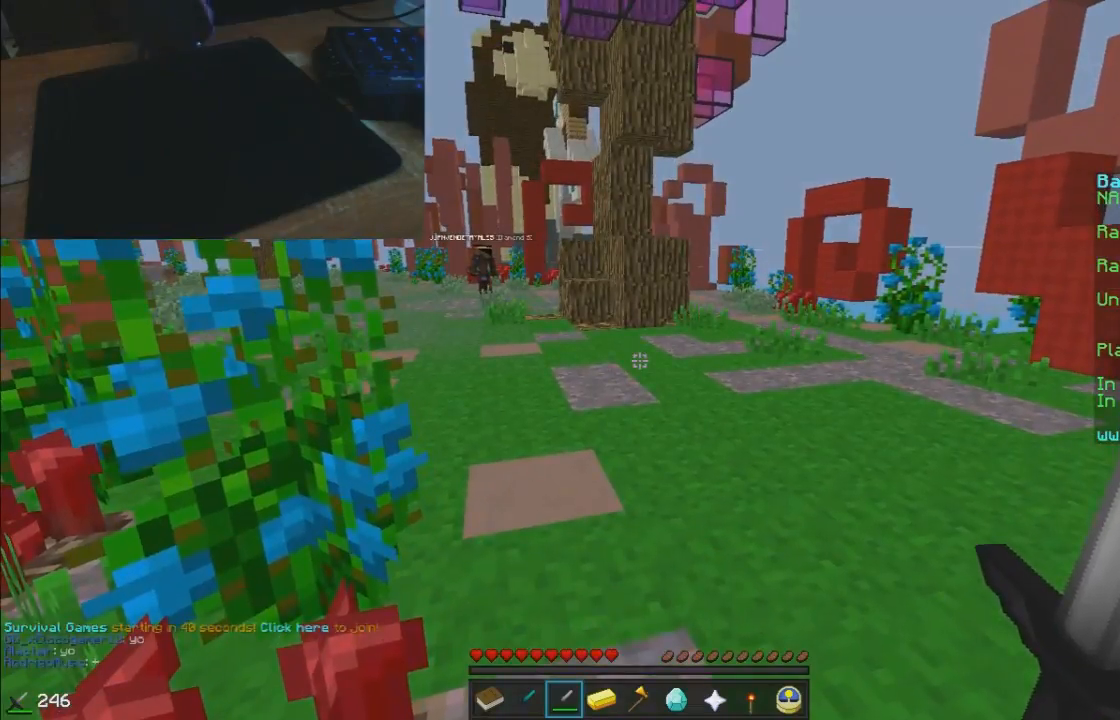
{"keys": [], "mouse": [], "events": []}
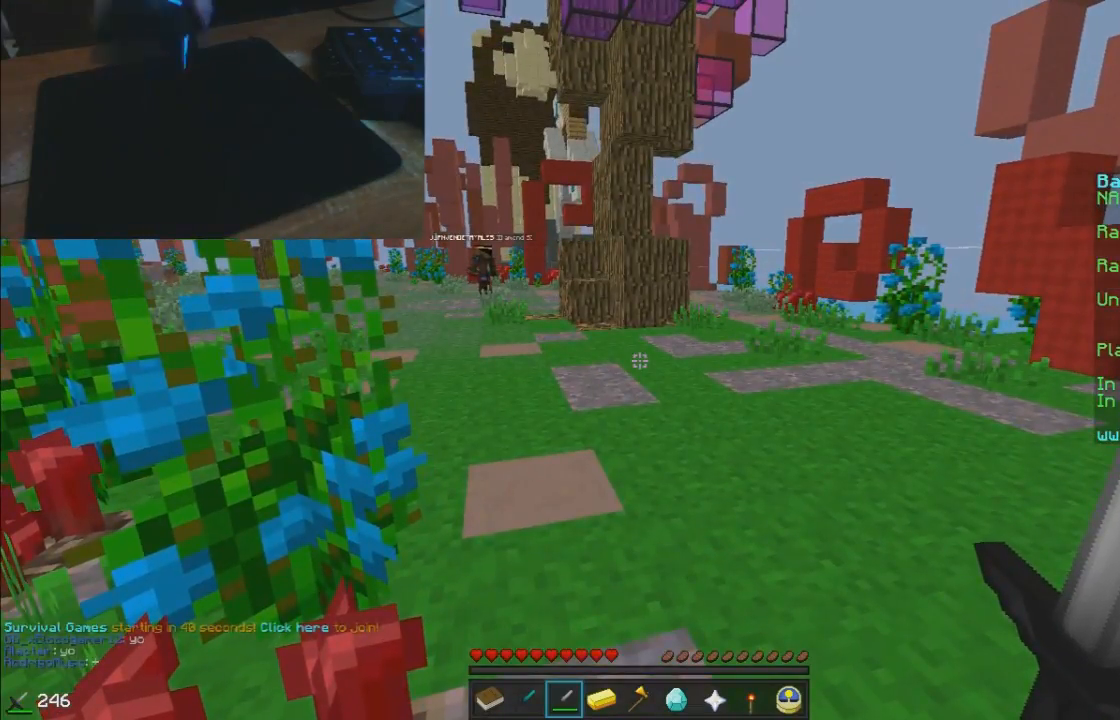
{"keys": ["w"], "mouse": [], "events": [[100, "w", "down"]]}
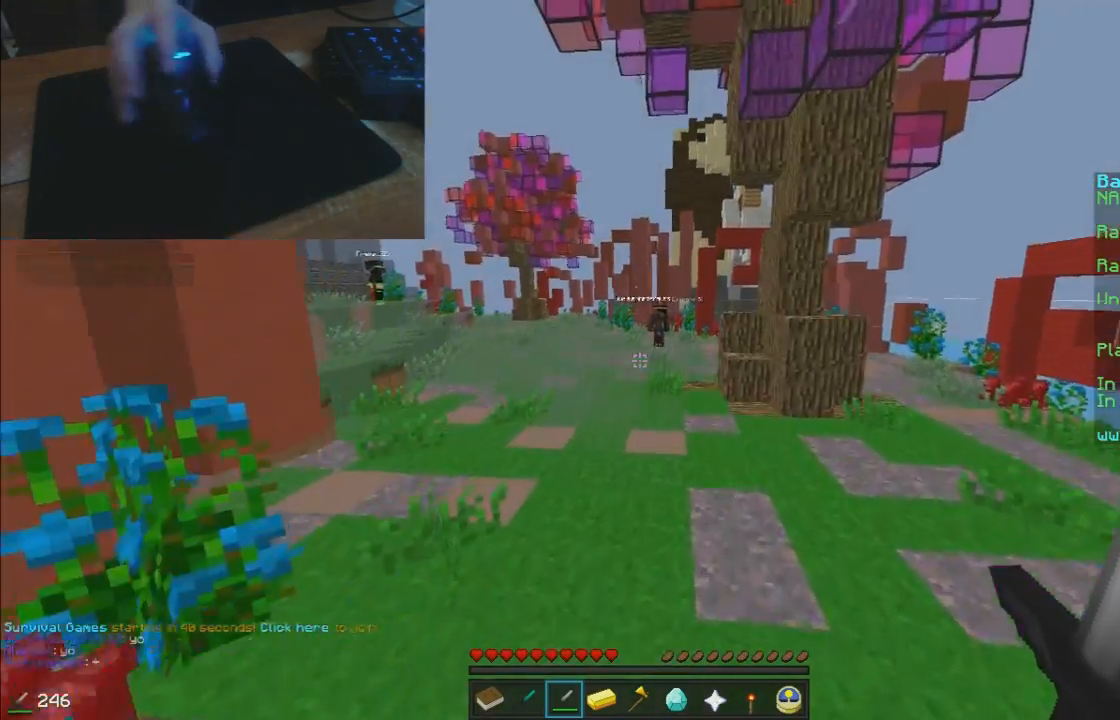
{"keys": ["a", "w"], "mouse": [], "events": [[500, "a", "down"]]}
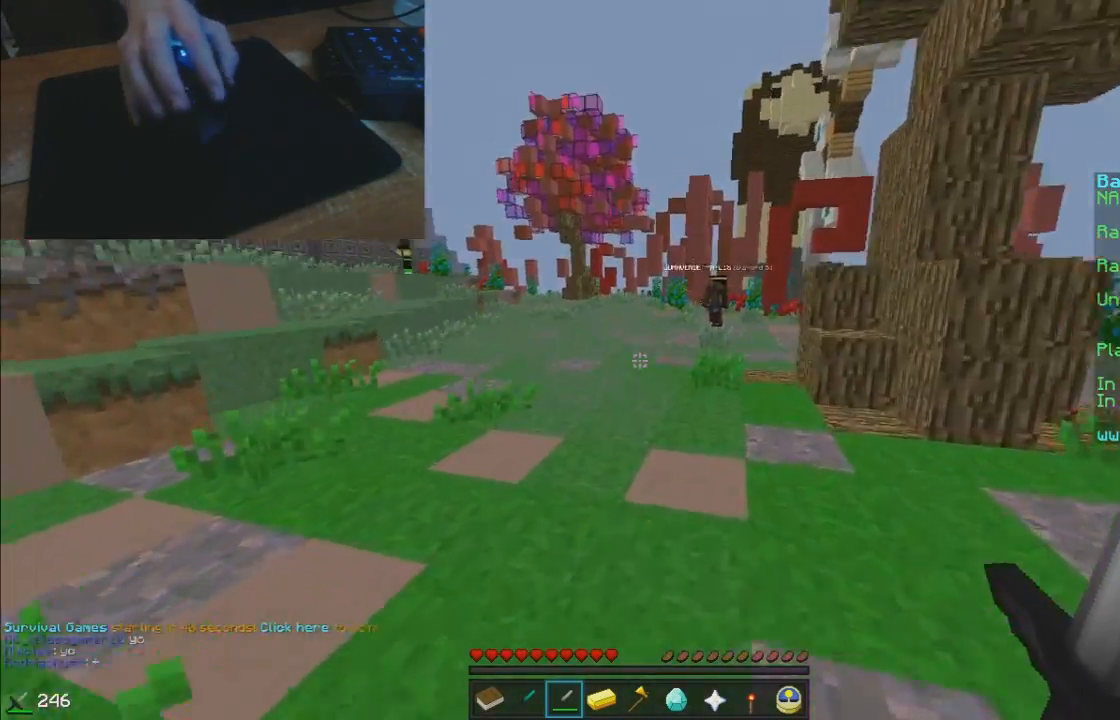
{"keys": ["w"], "mouse": [], "events": [[150, "a", "up"]]}
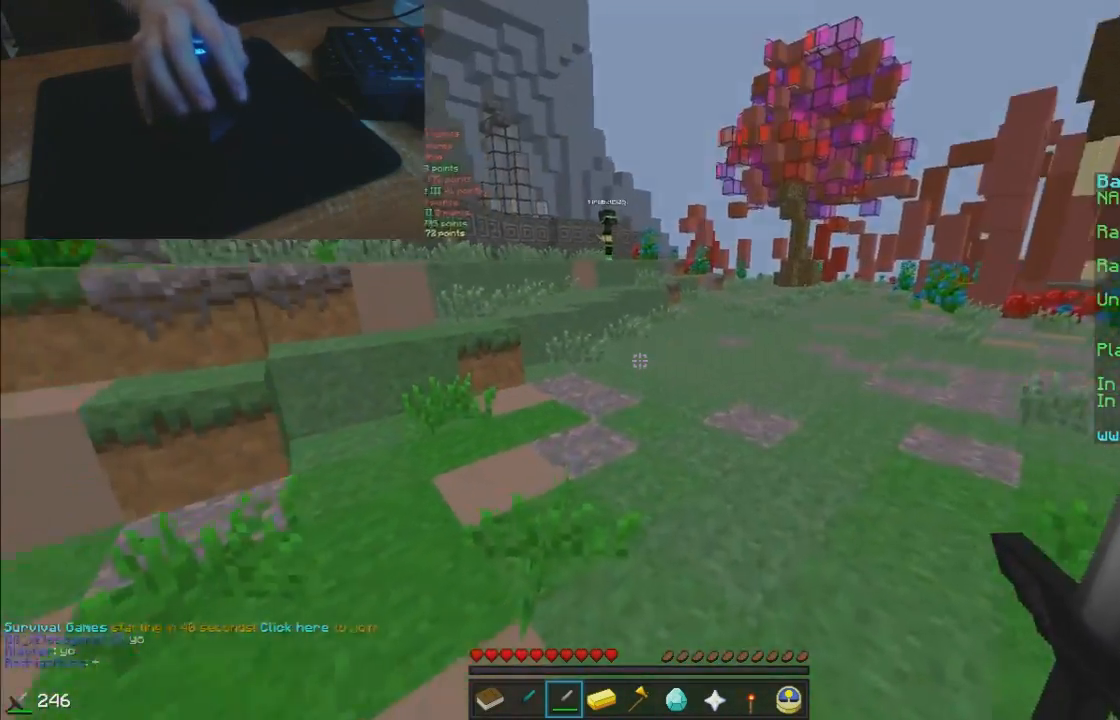
{"keys": ["w"], "mouse": [], "events": [[50, "a", "down"], [250, "a", "up"]]}
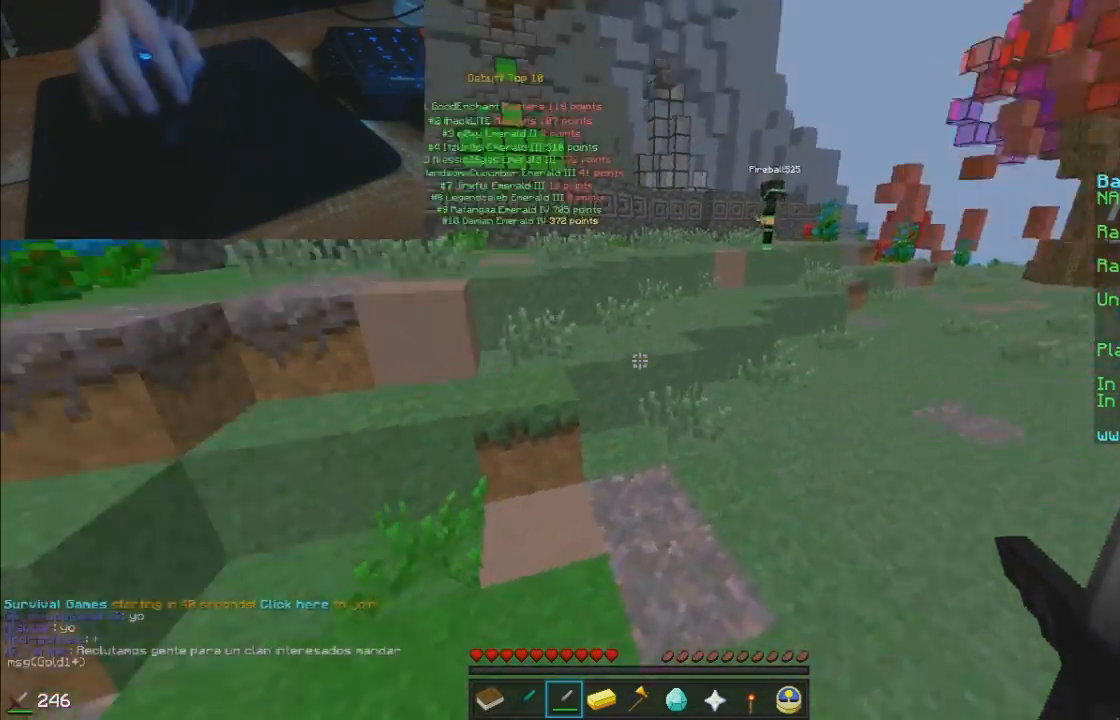
{"keys": ["a", "w"], "mouse": [], "events": [[200, "a", "down"]]}
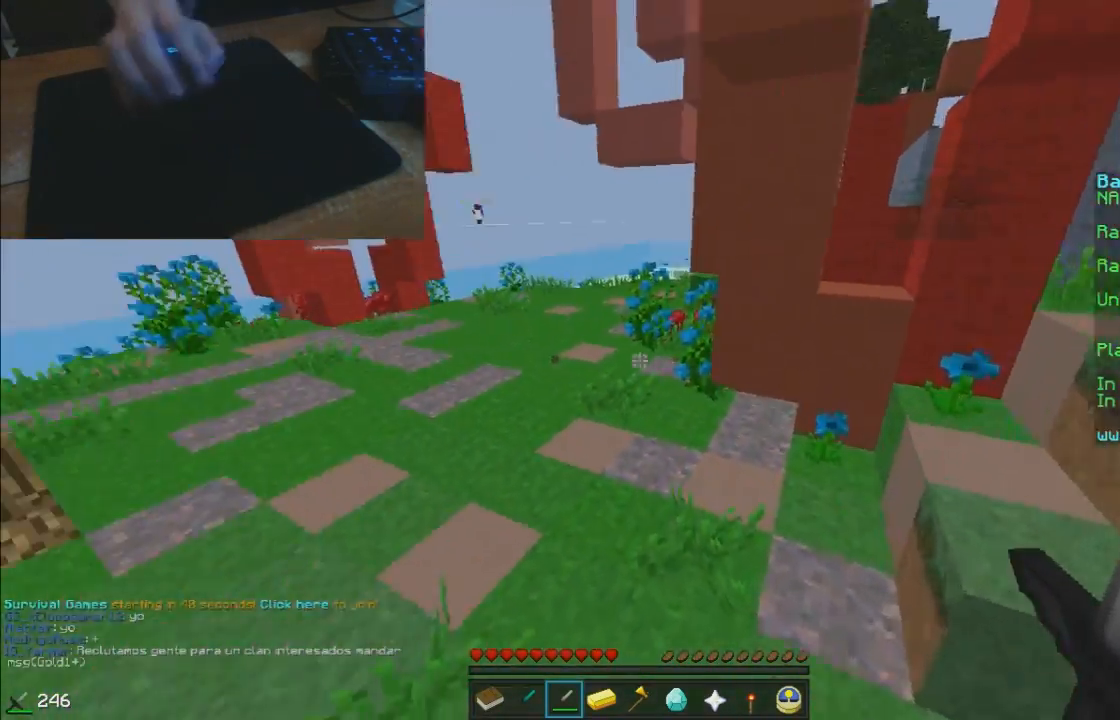
{"keys": ["w"], "mouse": [], "events": [[350, "a", "up"]]}
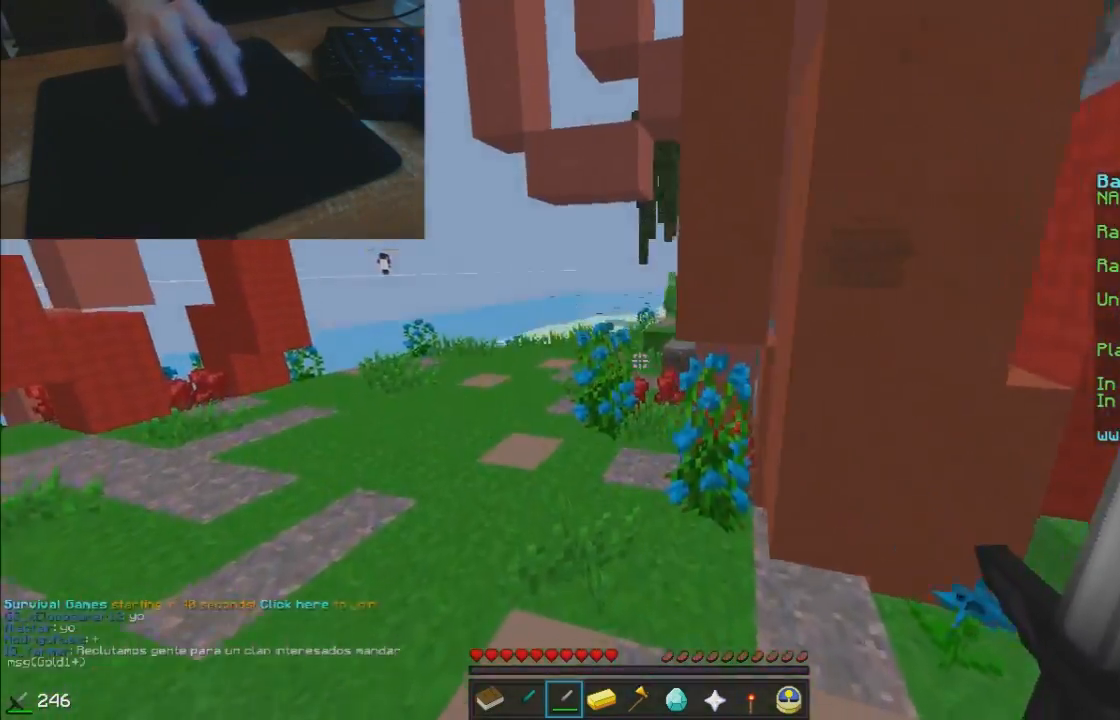
{"keys": ["a", "w"], "mouse": [], "events": [[400, "a", "down"]]}
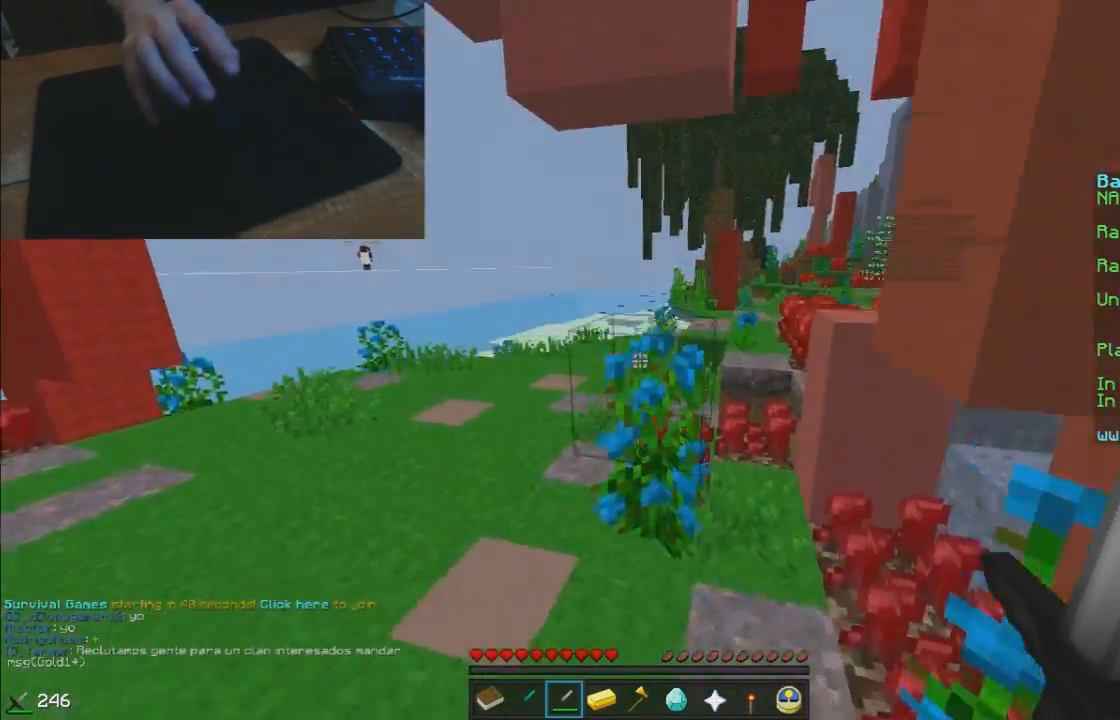
{"keys": ["w"], "mouse": [], "events": [[100, "a", "up"]]}
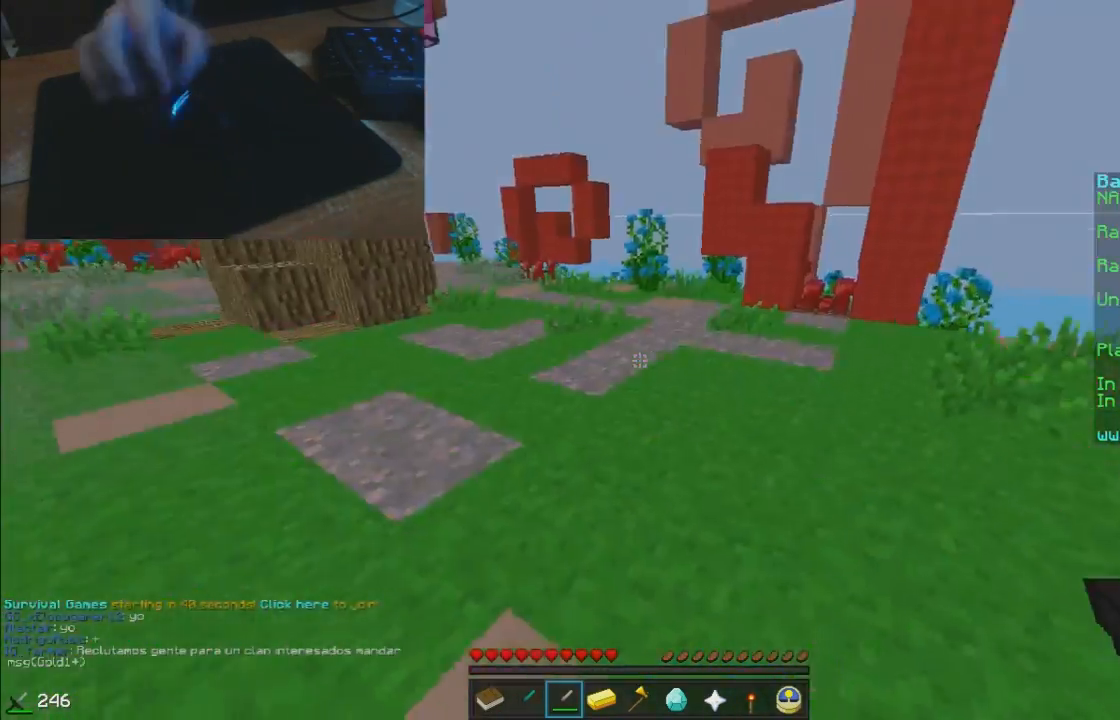
{"keys": ["w"], "mouse": [], "events": []}
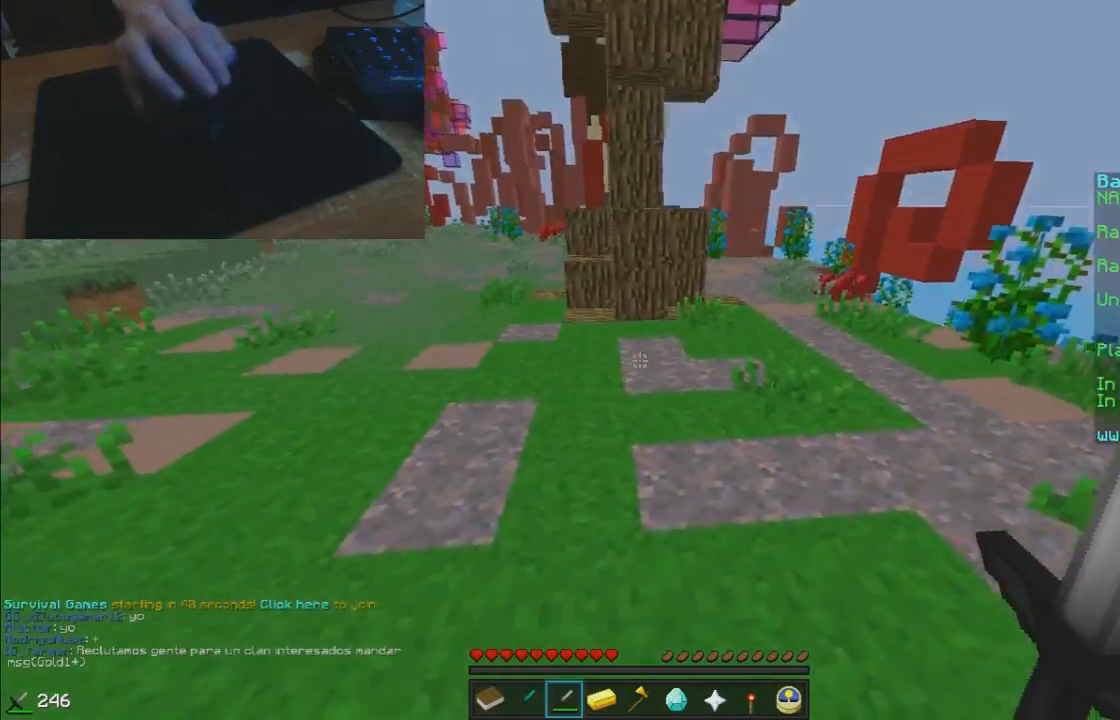
{"keys": ["w"], "mouse": [], "events": [[200, "a", "down"], [400, "a", "up"]]}
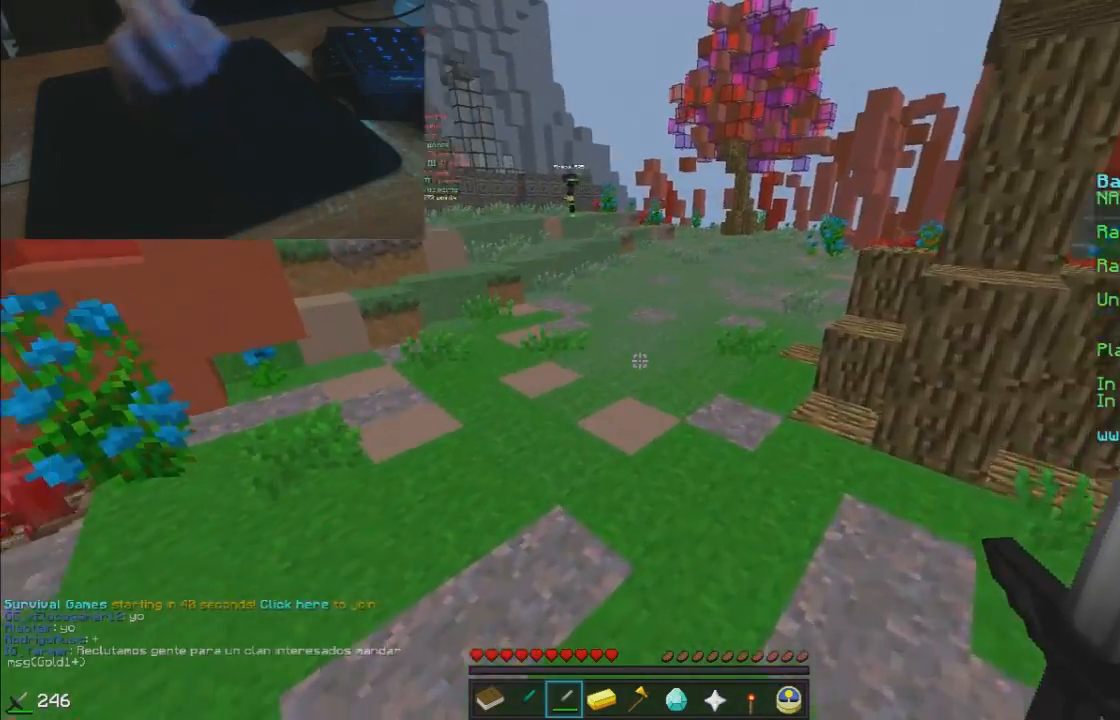
{"keys": ["w"], "mouse": [], "events": []}
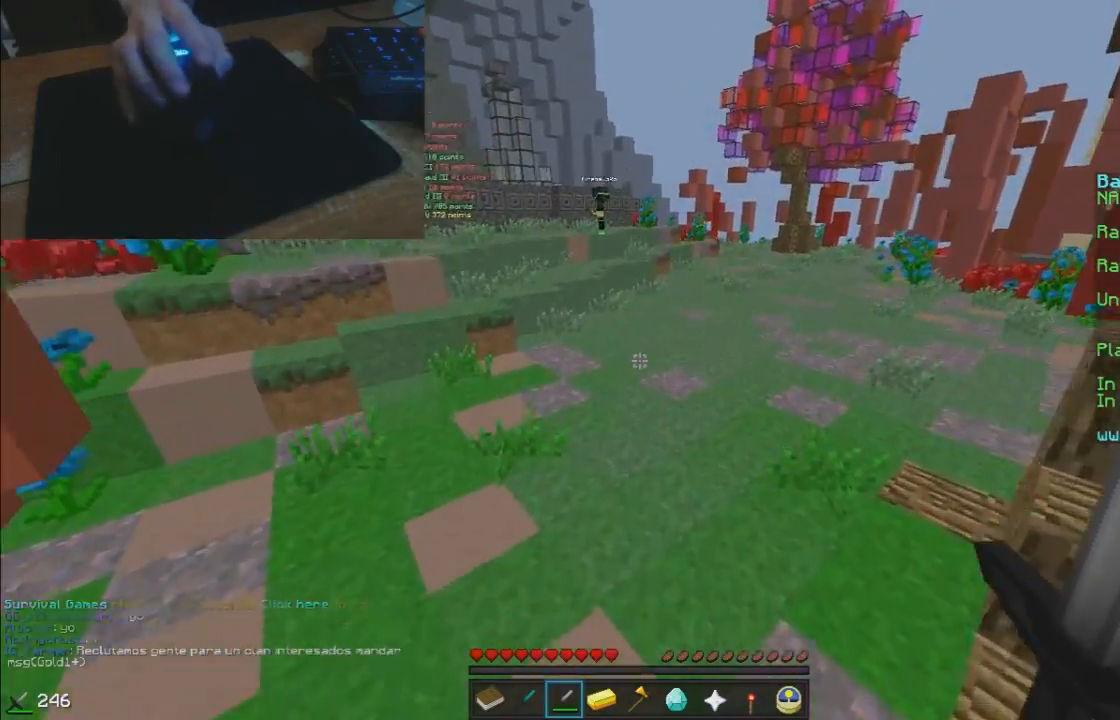
{"keys": ["w"], "mouse": [], "events": []}
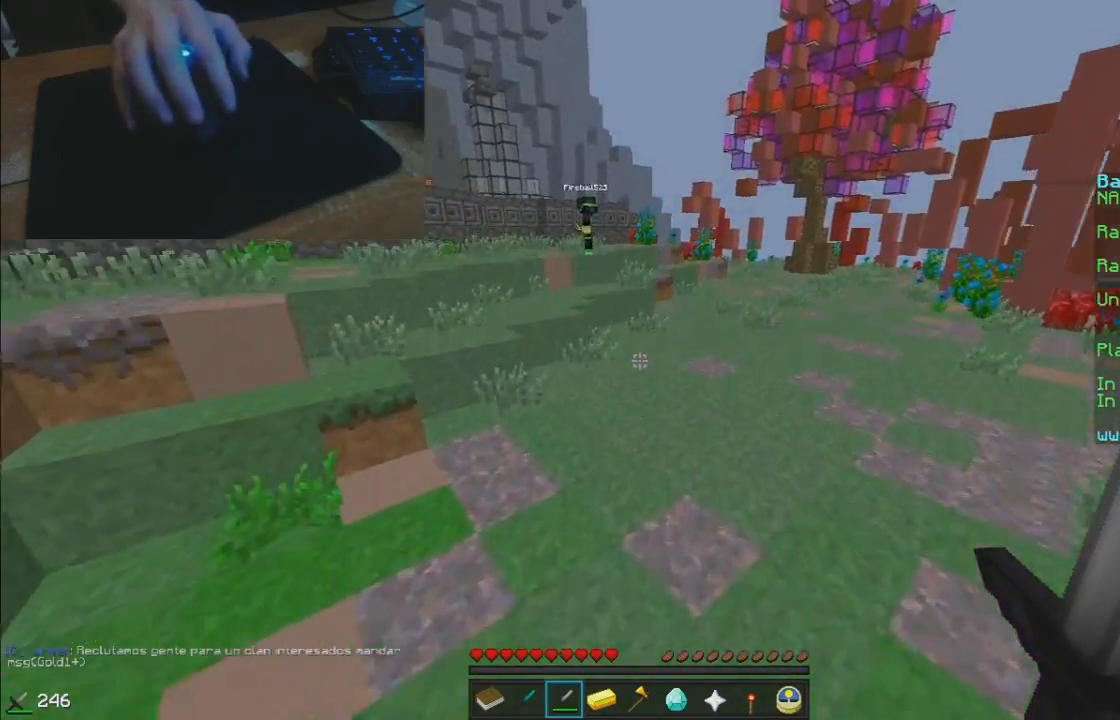
{"keys": ["w"], "mouse": [], "events": []}
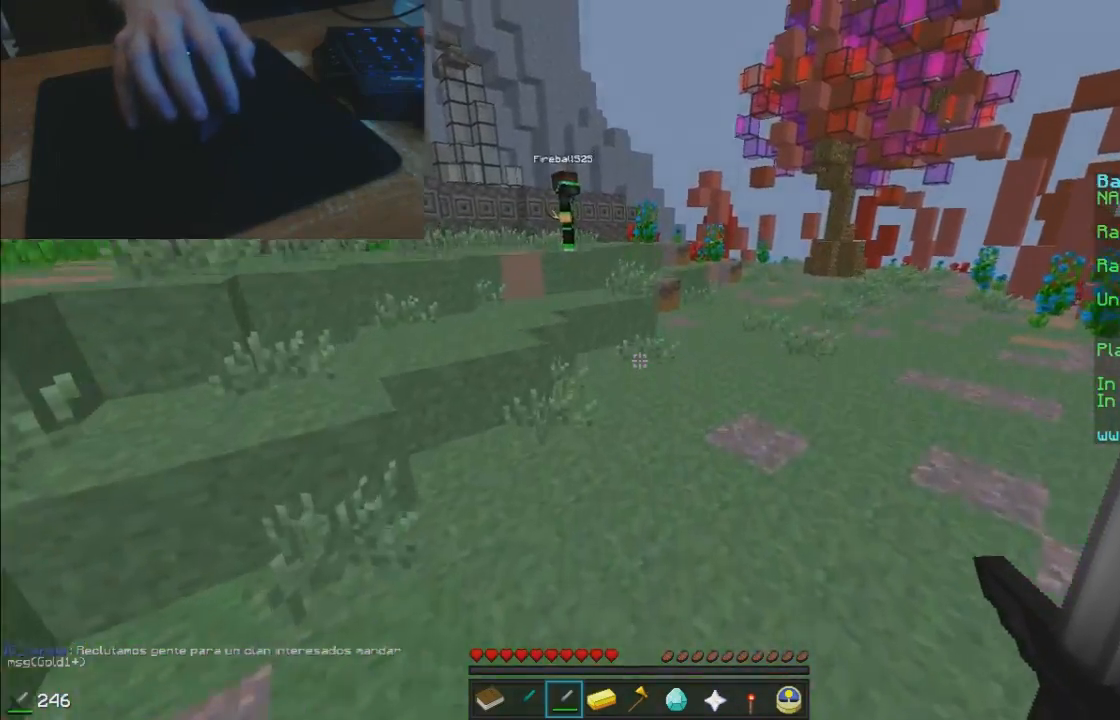
{"keys": ["w"], "mouse": [], "events": []}
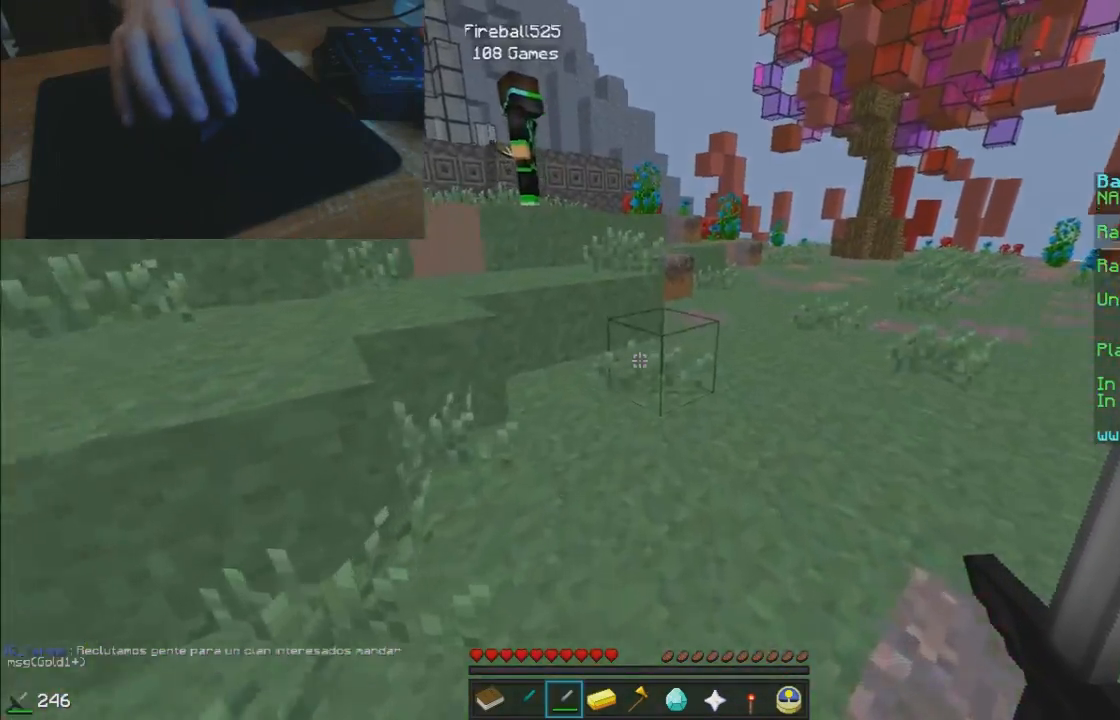
{"keys": ["w"], "mouse": [], "events": []}
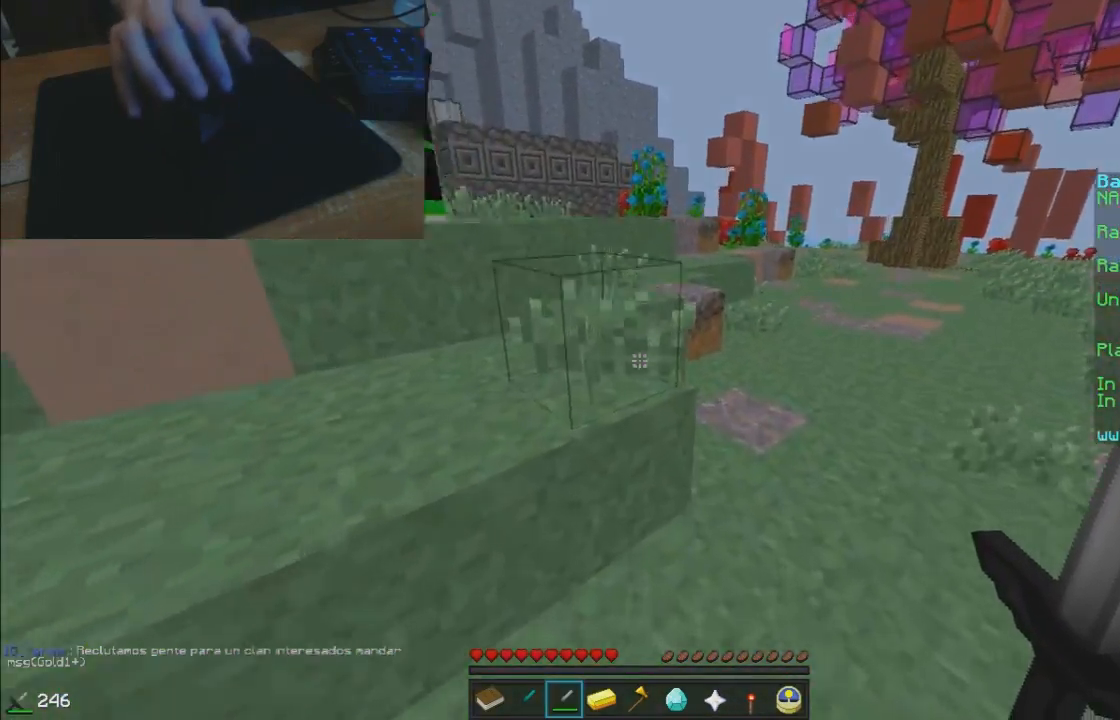
{"keys": ["w"], "mouse": [], "events": []}
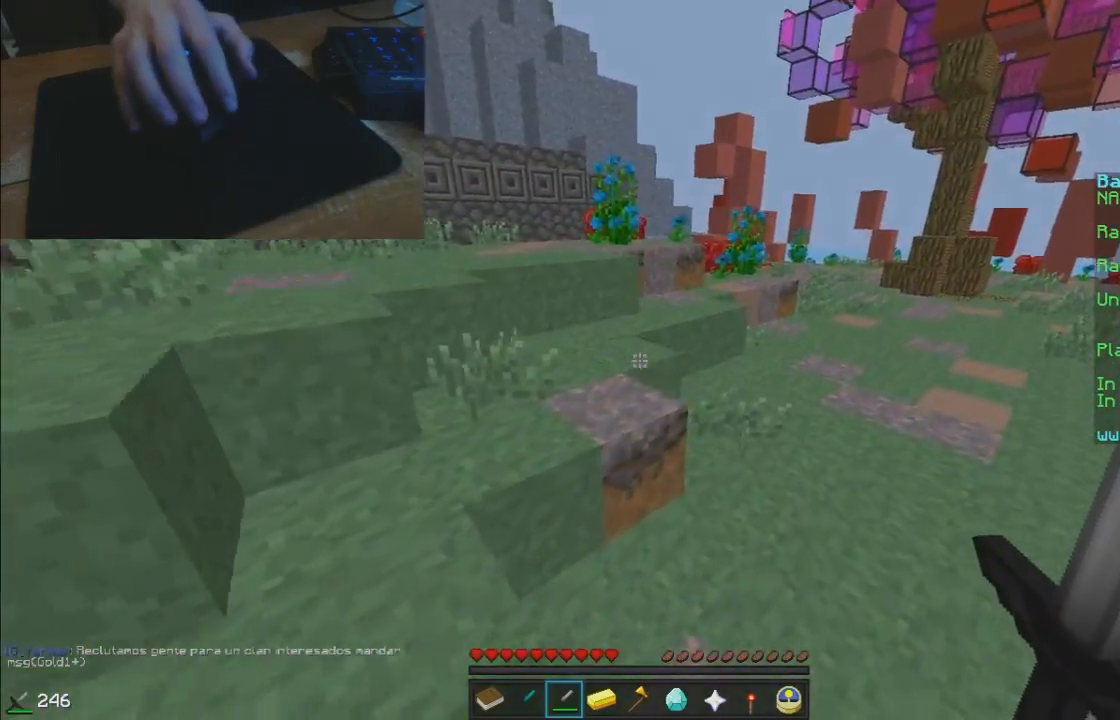
{"keys": ["d", "w"], "mouse": [], "events": [[100, "d", "down"]]}
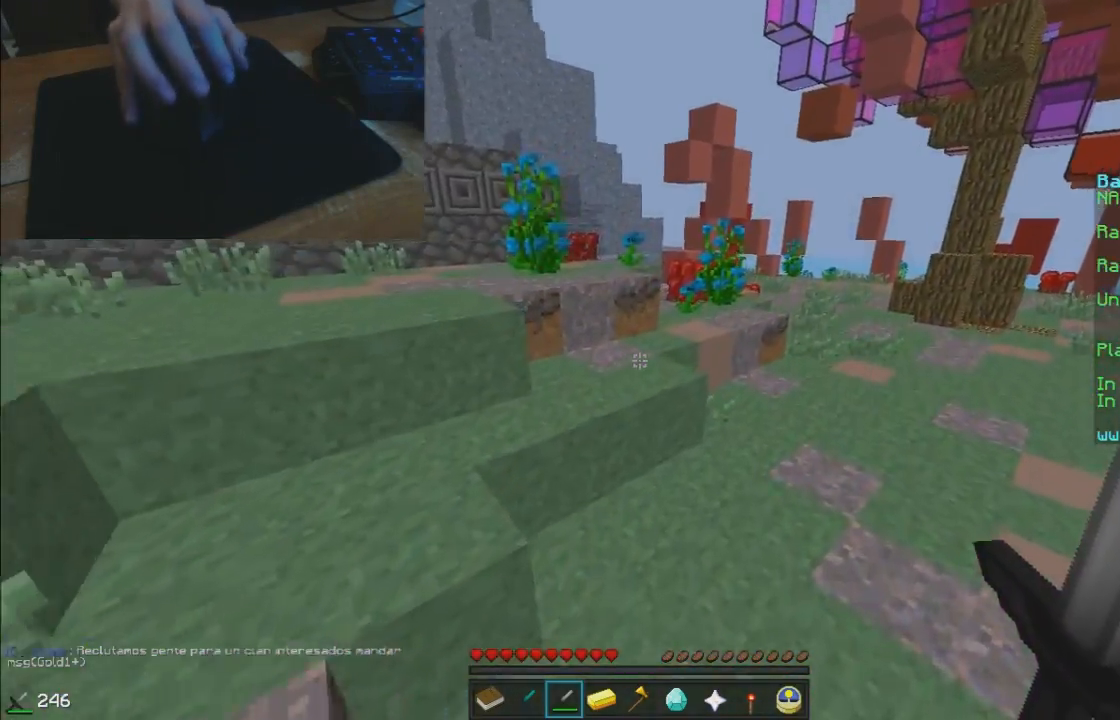
{"keys": ["d", "w"], "mouse": [], "events": [[150, "mouse_left", "down"], [200, "mouse_left", "up"]]}
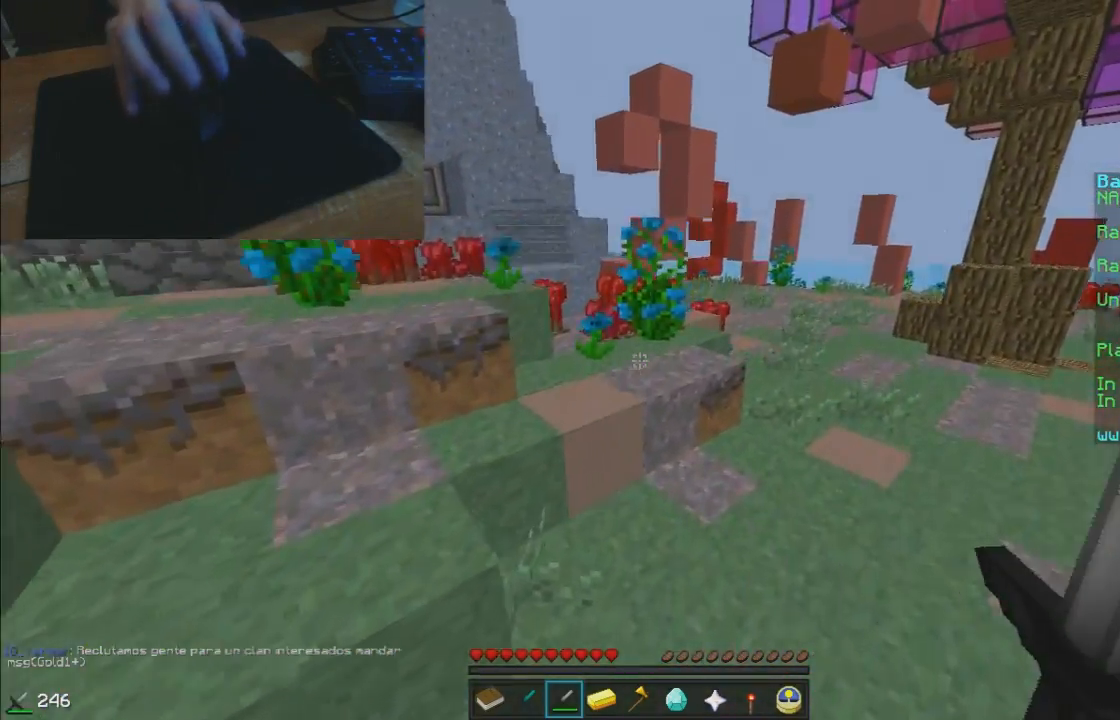
{"keys": ["w"], "mouse": [], "events": [[250, "d", "up"]]}